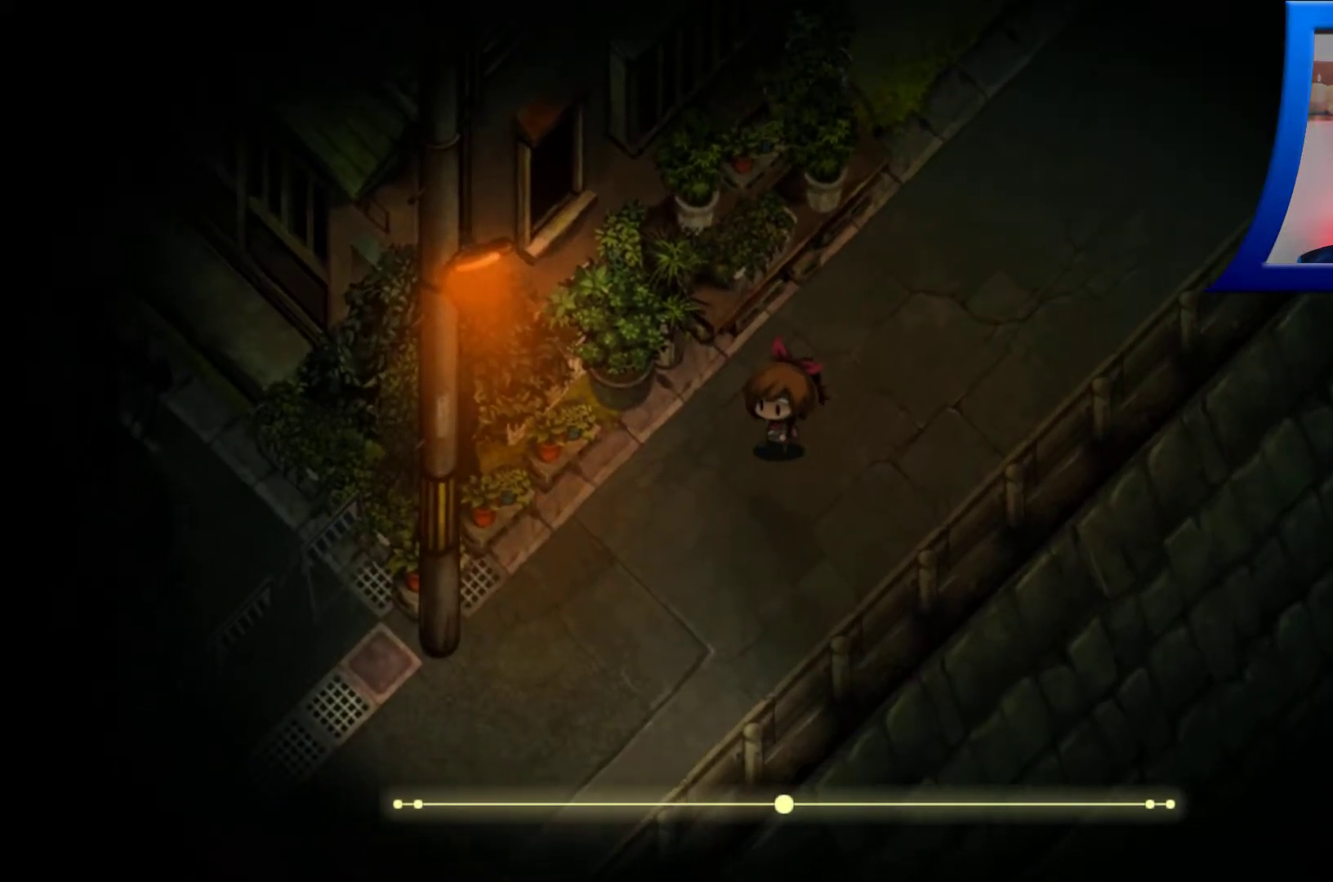
Gameplay with a controller (Xbox layout); each line is a JSON object with the inputs held at the frame after it. "events" lists button and stick changes between this image and that frame as [ms after this image, input, new state], when the widget could be followed in between. Not read: L3 R1 R3.
{"buttons": [], "left_stick": "down-left", "right_stick": "center", "events": []}
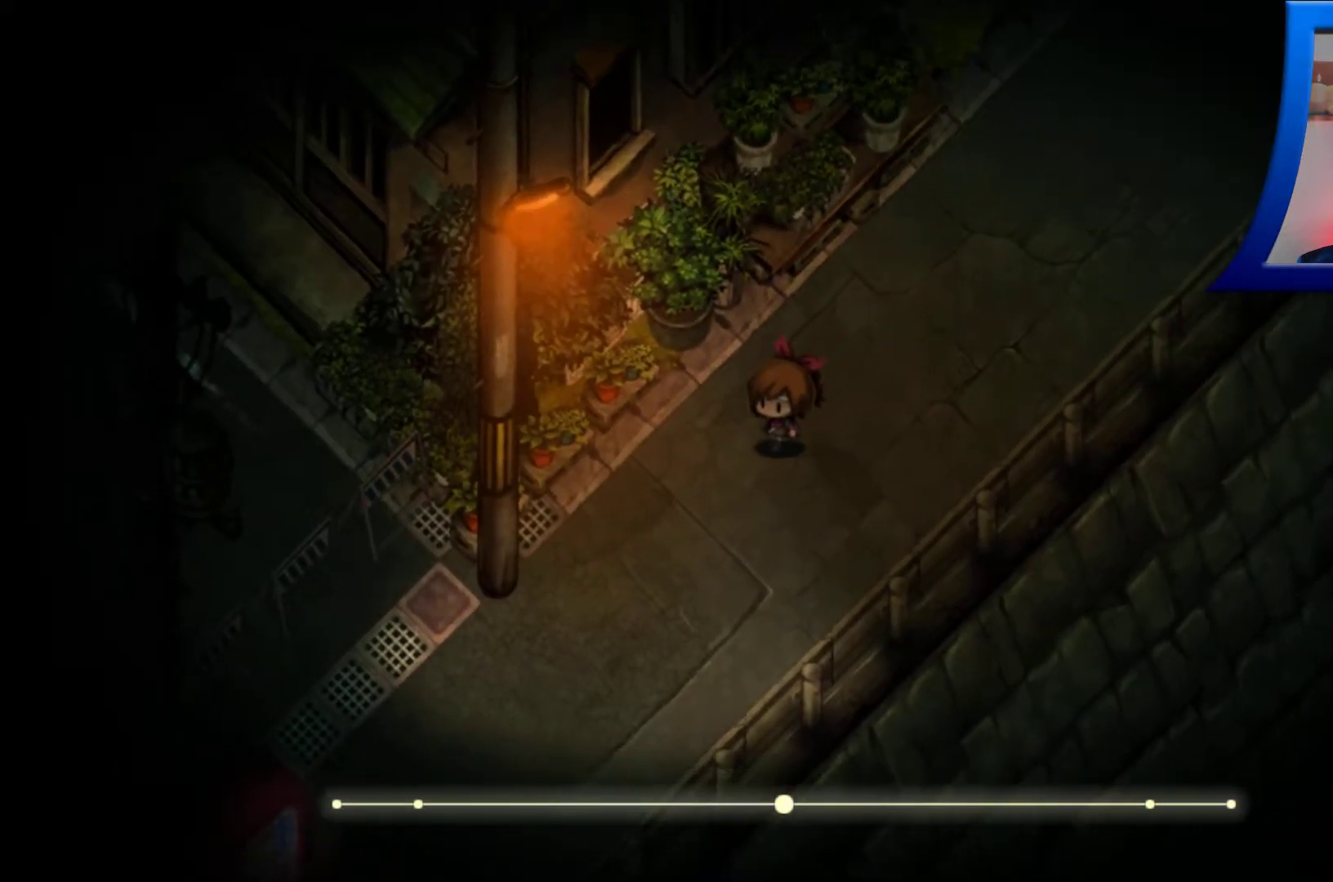
{"buttons": [], "left_stick": "down-left", "right_stick": "center", "events": []}
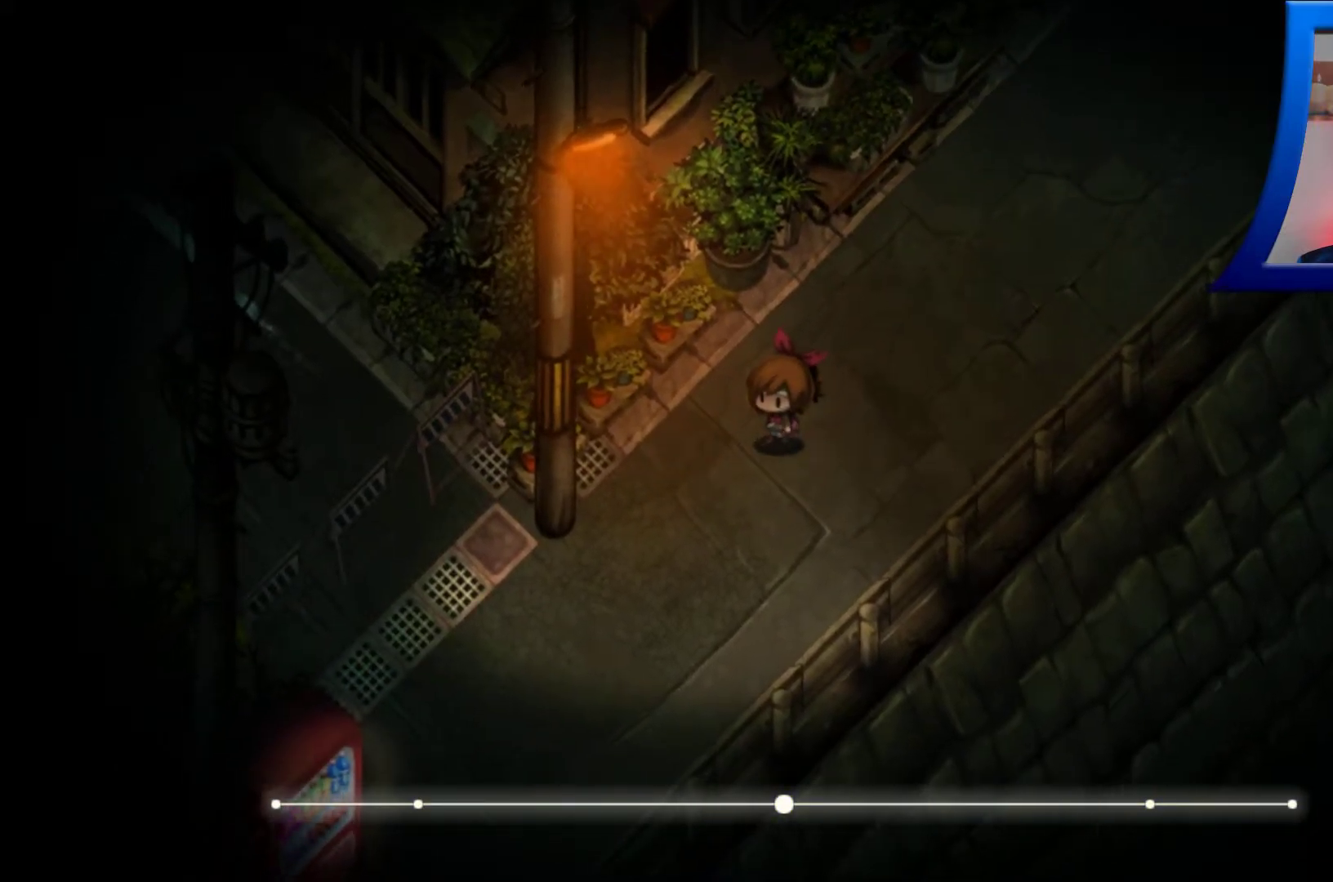
{"buttons": [], "left_stick": "down-left", "right_stick": "center", "events": []}
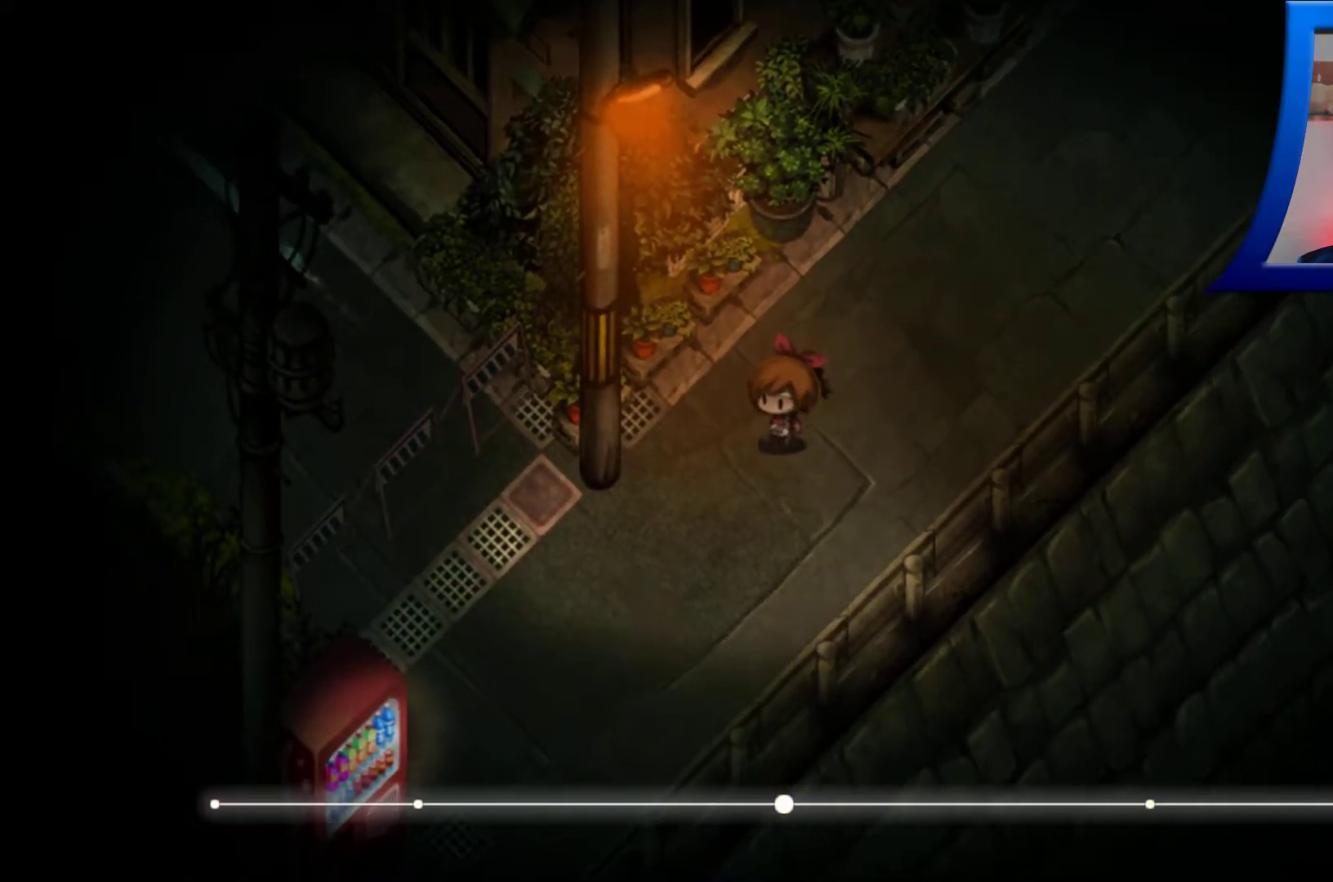
{"buttons": [], "left_stick": "down", "right_stick": "center", "events": [[367, "left_stick", "down"]]}
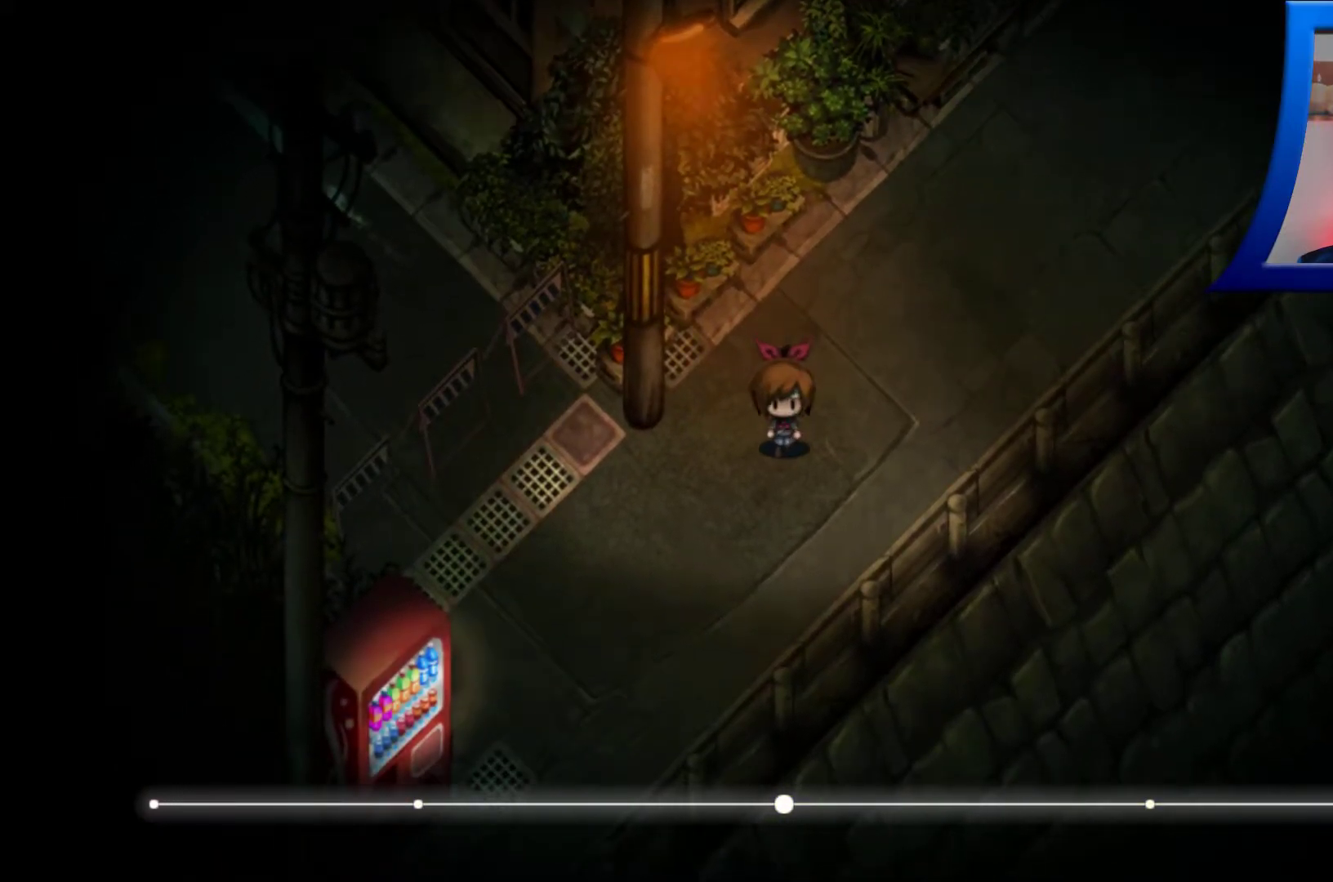
{"buttons": [], "left_stick": "down", "right_stick": "center", "events": []}
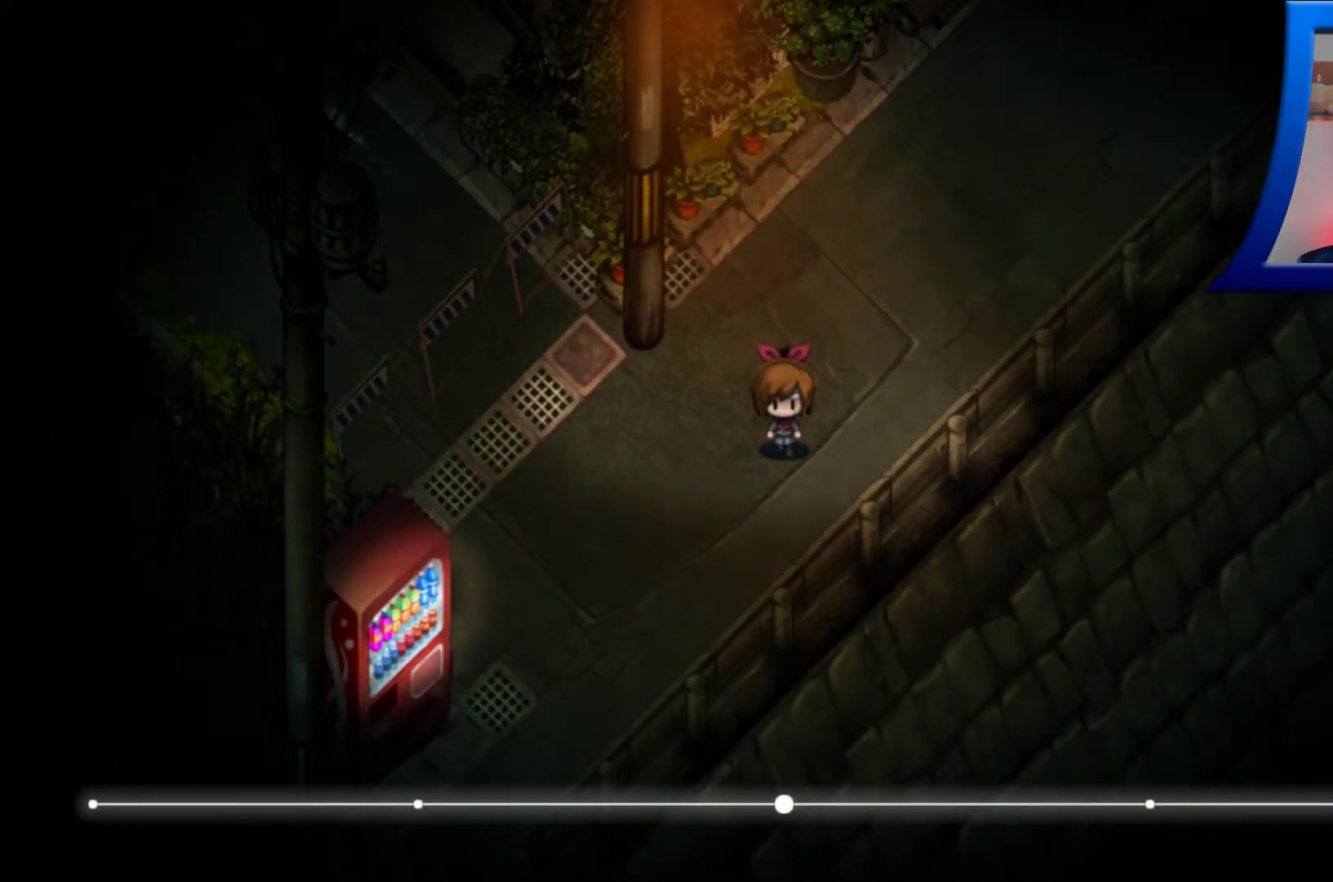
{"buttons": [], "left_stick": "down", "right_stick": "center", "events": []}
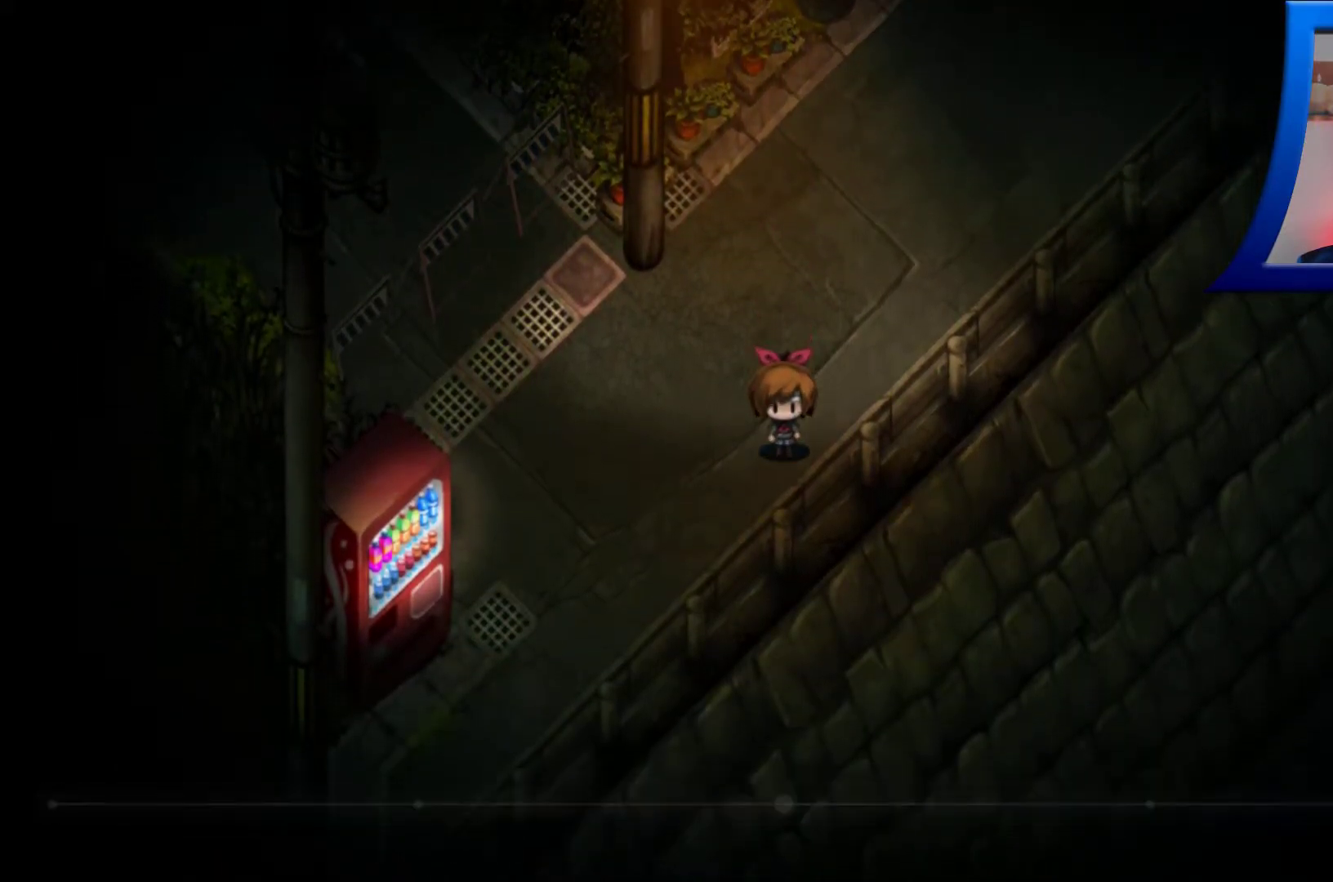
{"buttons": [], "left_stick": "down-left", "right_stick": "center", "events": [[133, "left_stick", "down-left"]]}
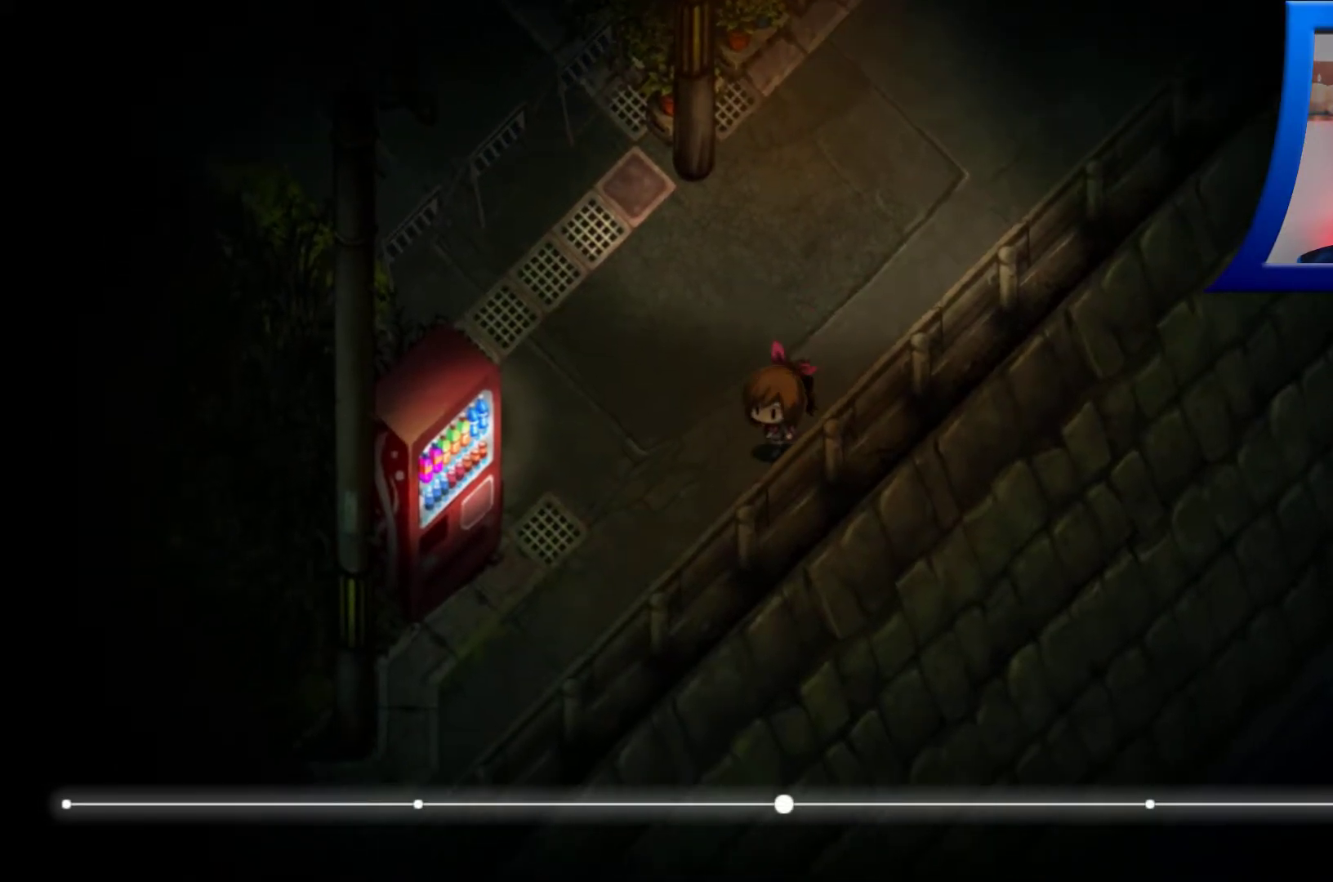
{"buttons": [], "left_stick": "down-left", "right_stick": "center", "events": []}
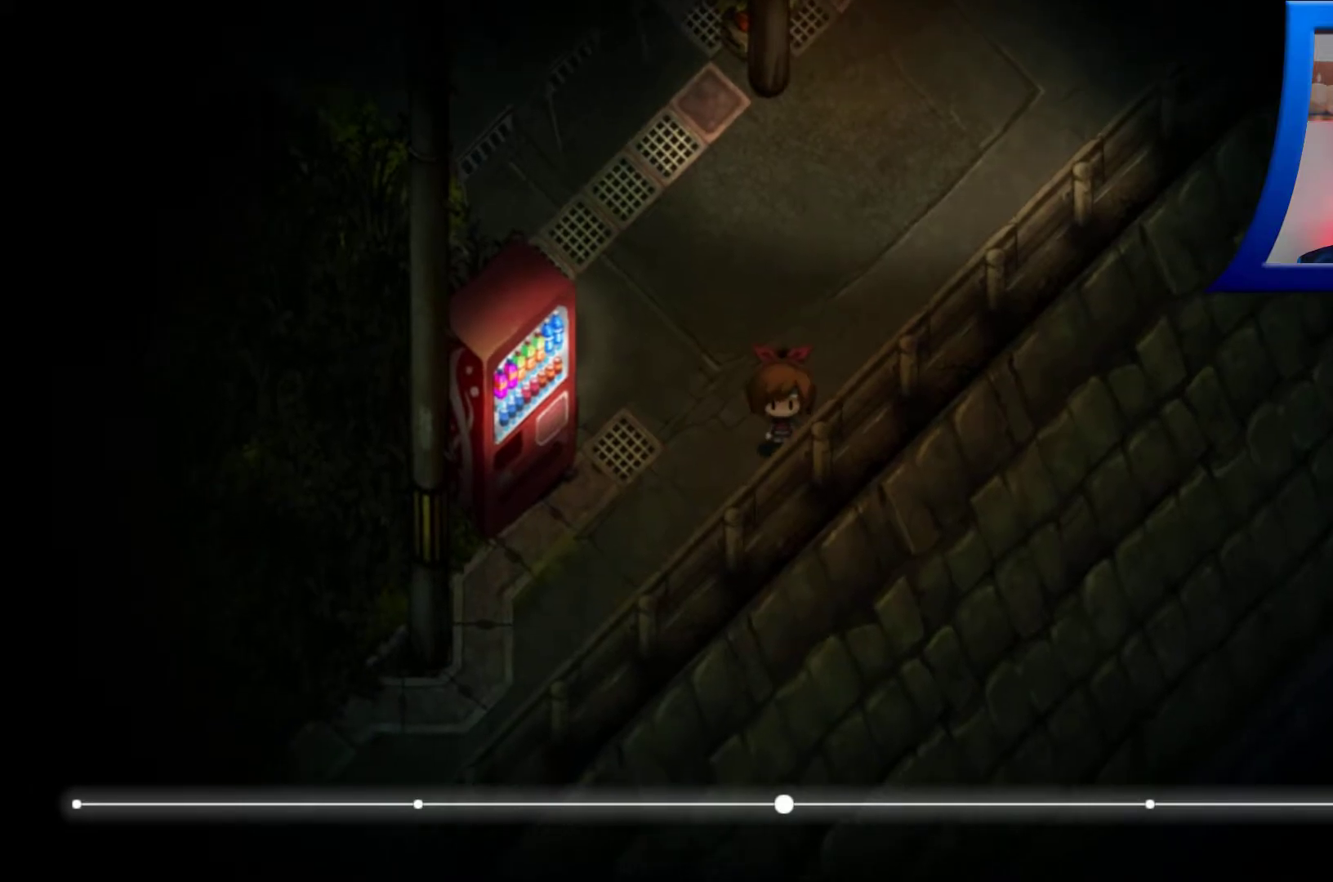
{"buttons": [], "left_stick": "up-right", "right_stick": "center", "events": [[17, "left_stick", "center"], [317, "left_stick", "up-right"]]}
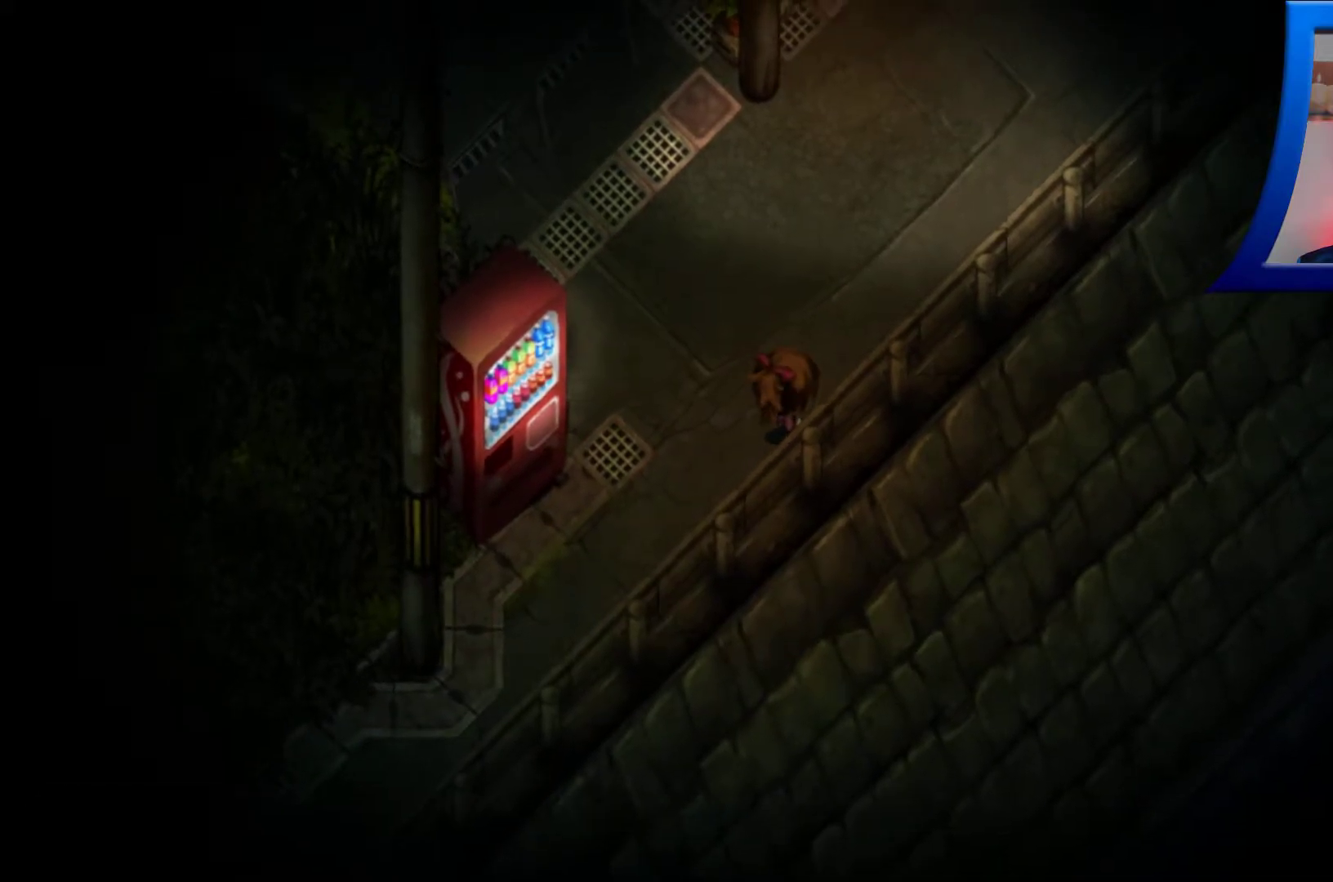
{"buttons": [], "left_stick": "up-right", "right_stick": "center", "events": []}
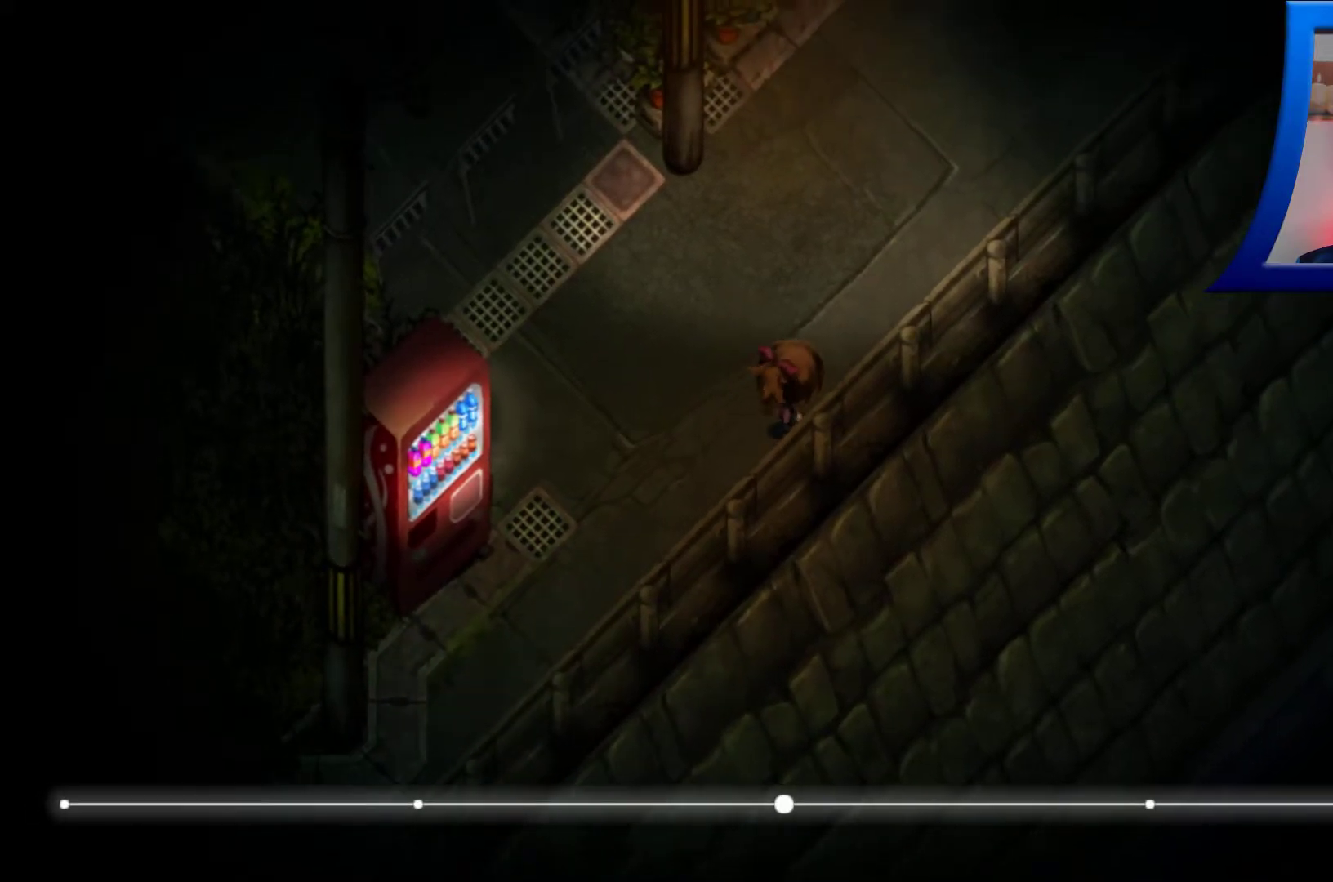
{"buttons": [], "left_stick": "up-right", "right_stick": "center", "events": []}
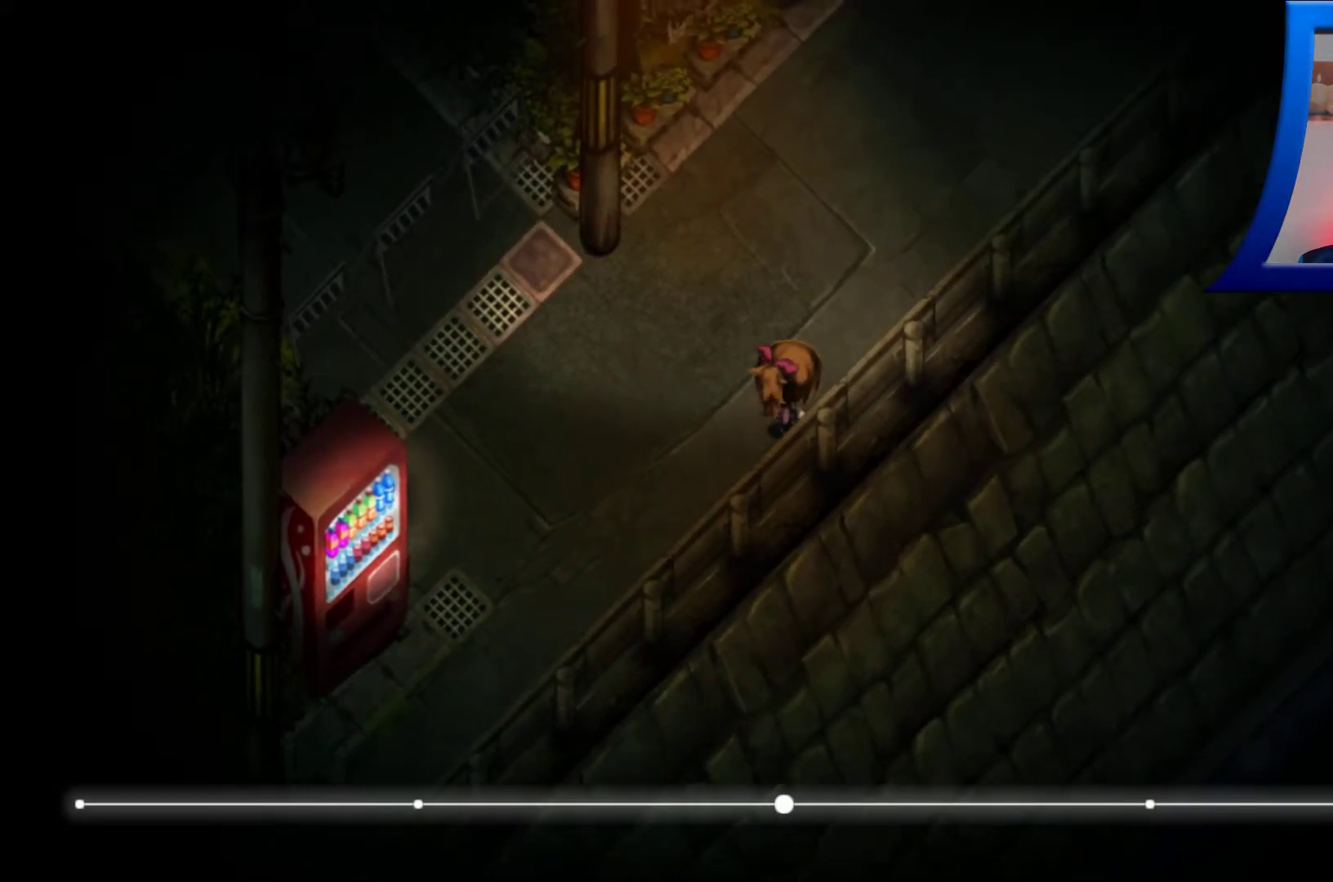
{"buttons": [], "left_stick": "up-right", "right_stick": "center", "events": []}
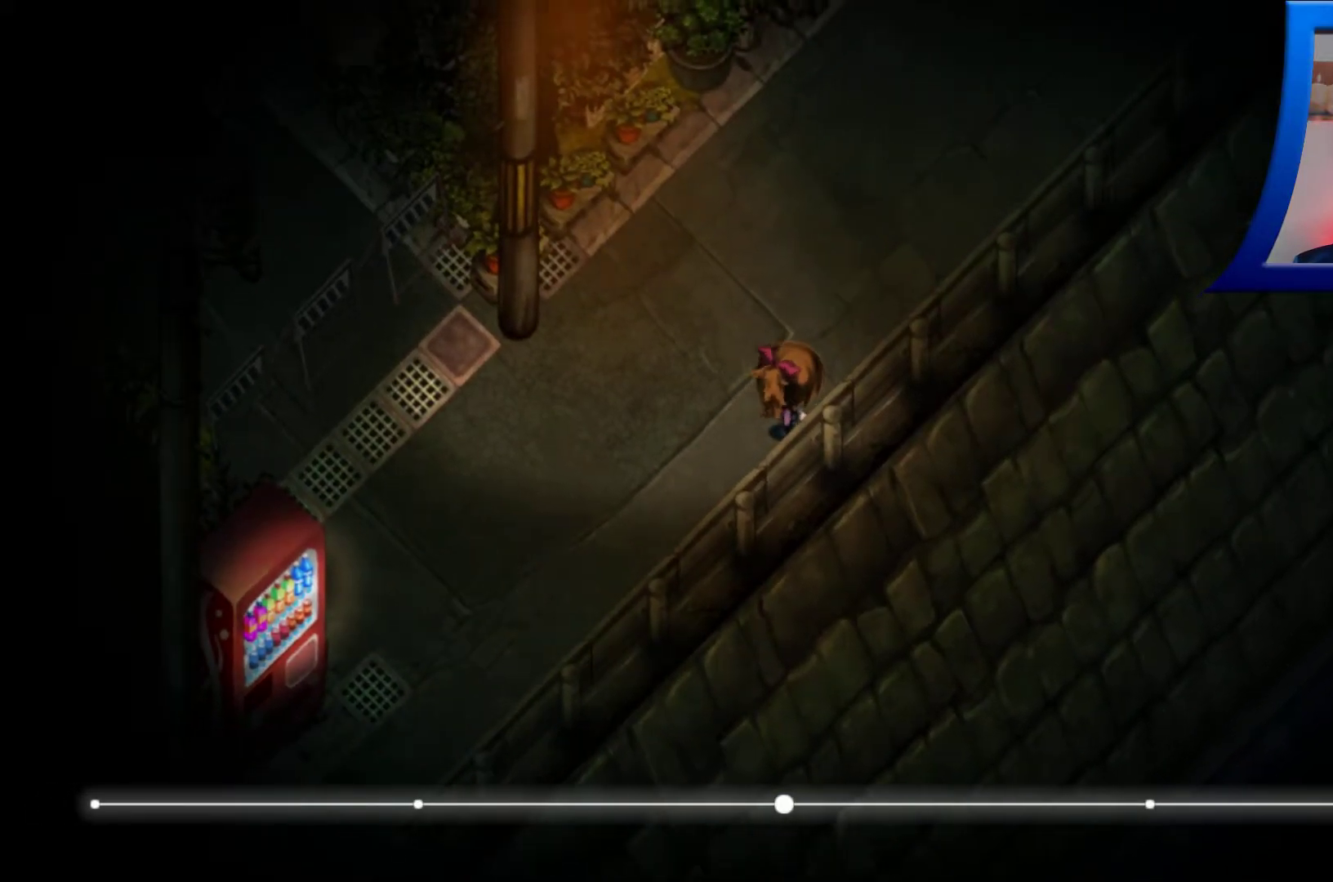
{"buttons": [], "left_stick": "center", "right_stick": "center", "events": [[467, "left_stick", "center"]]}
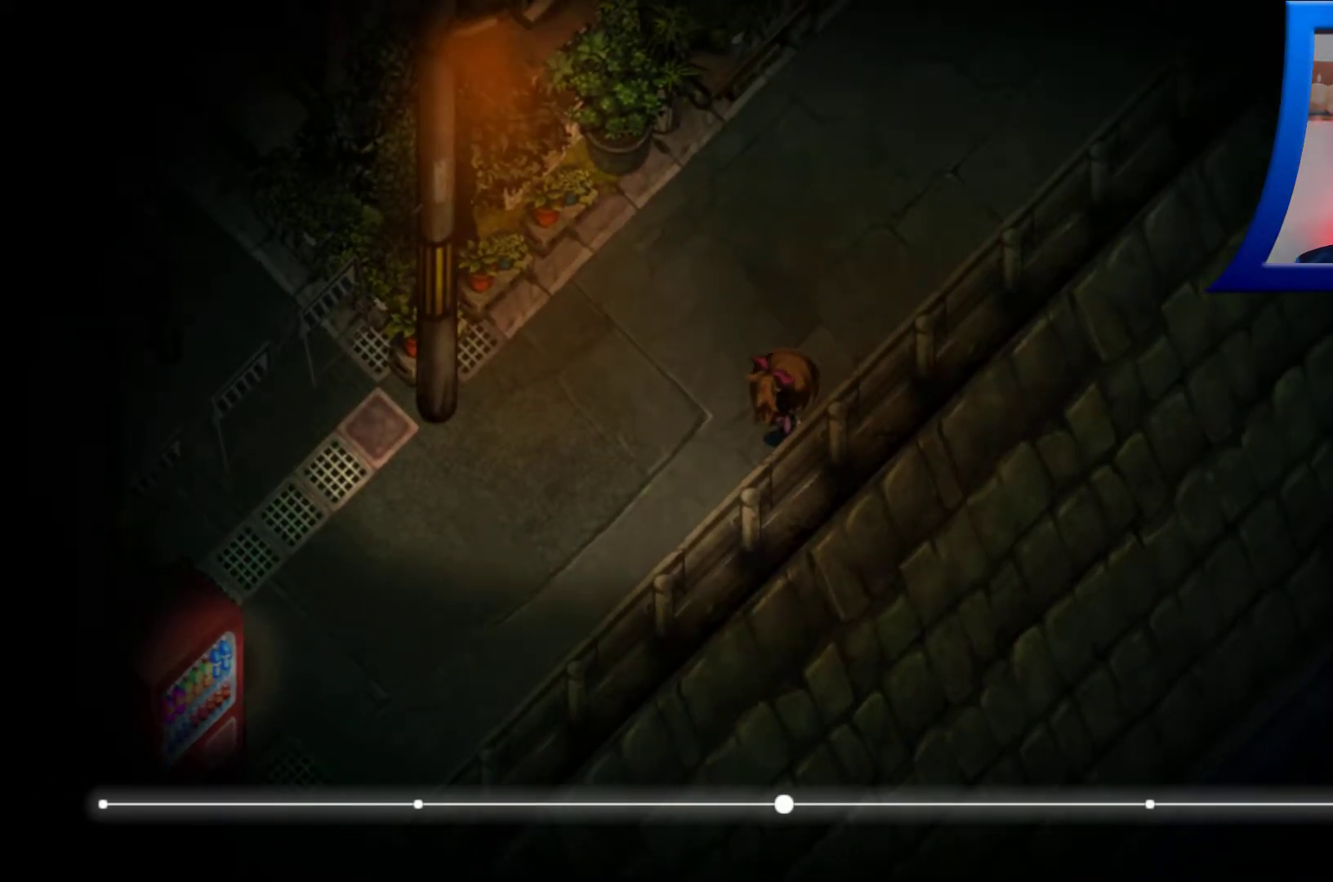
{"buttons": ["SELECT"], "left_stick": "center", "right_stick": "center", "events": [[133, "SELECT", "down"], [250, "SELECT", "up"], [467, "SELECT", "down"]]}
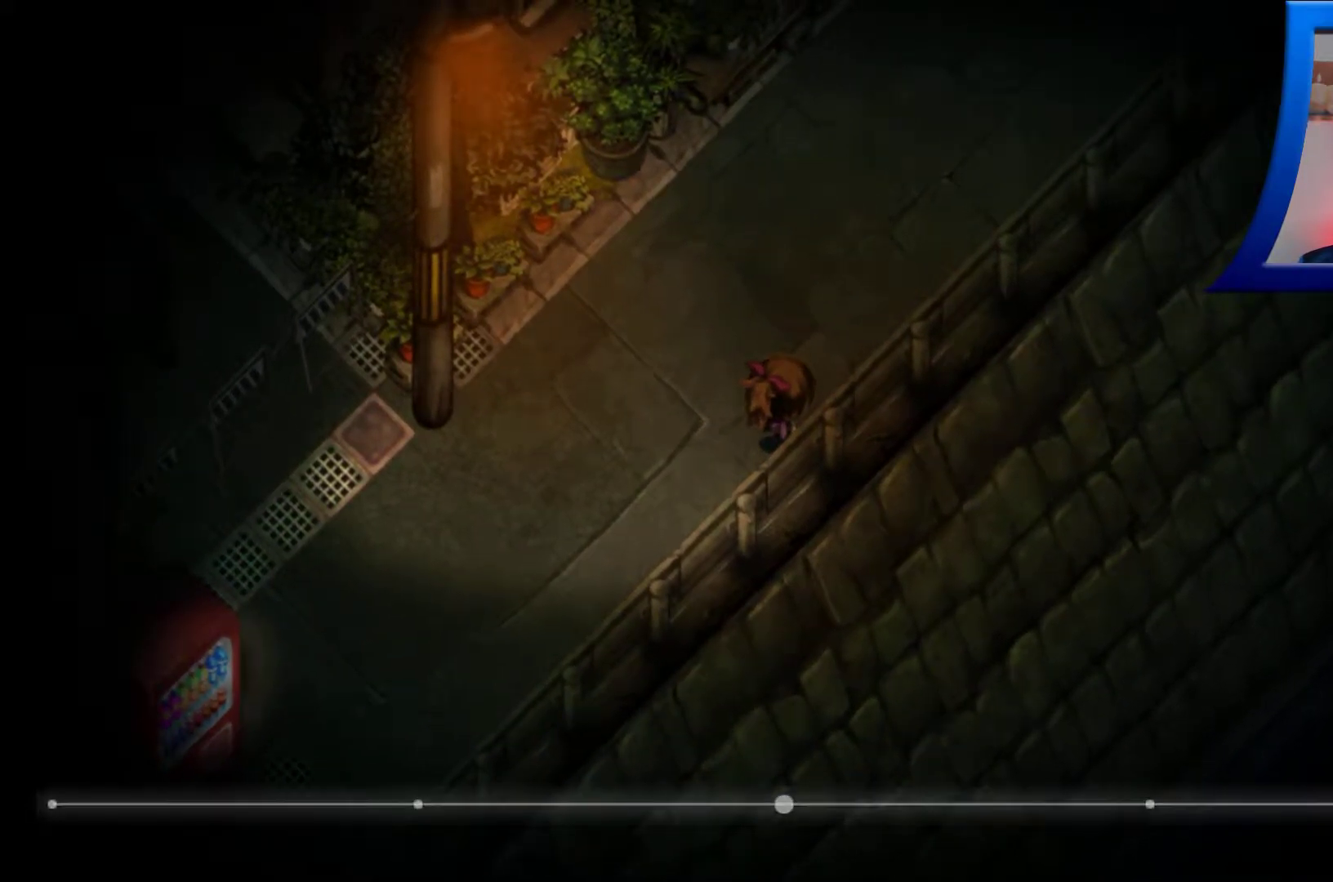
{"buttons": [], "left_stick": "center", "right_stick": "center", "events": [[100, "SELECT", "up"]]}
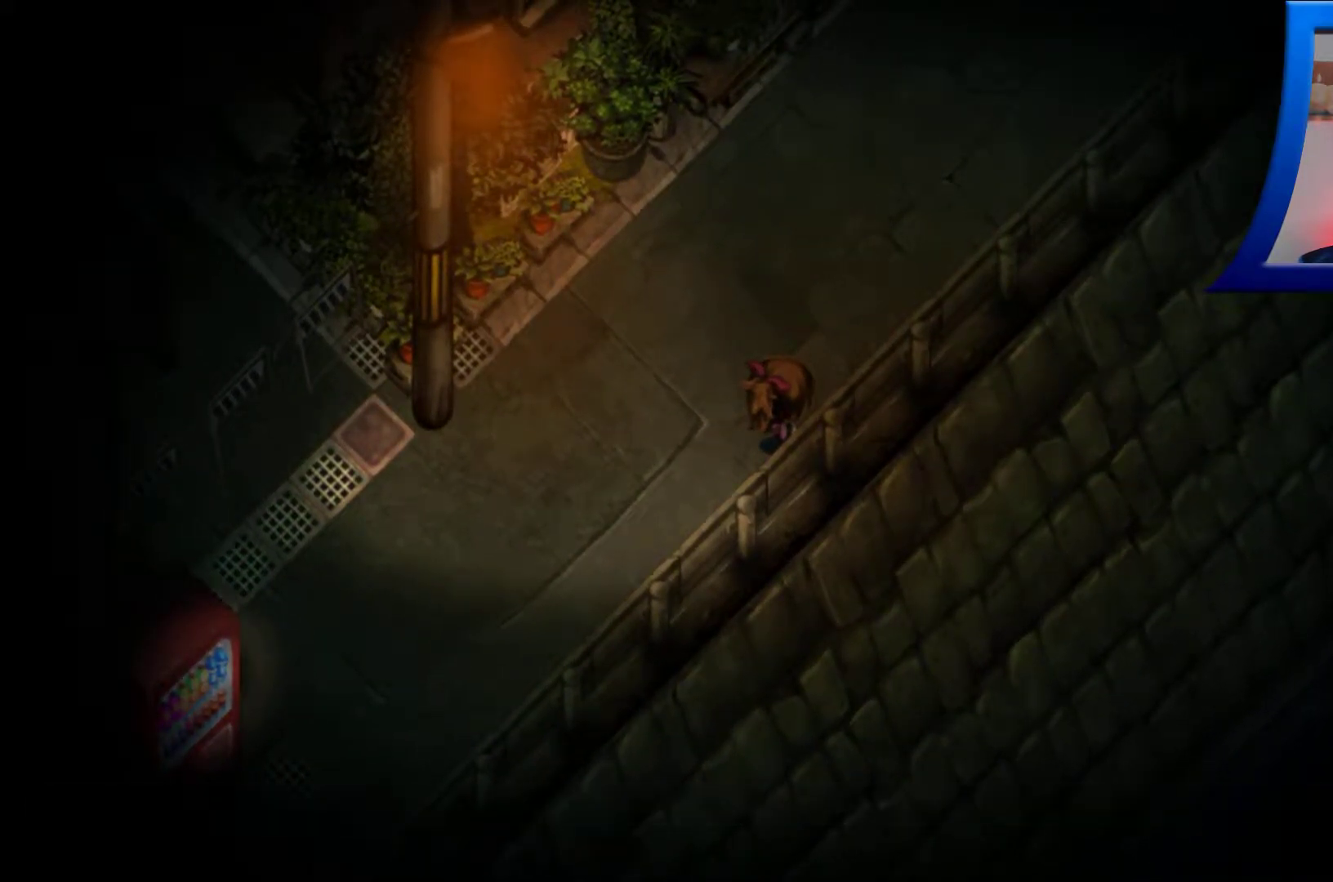
{"buttons": [], "left_stick": "up-right", "right_stick": "center", "events": [[67, "left_stick", "up"], [200, "left_stick", "up-right"]]}
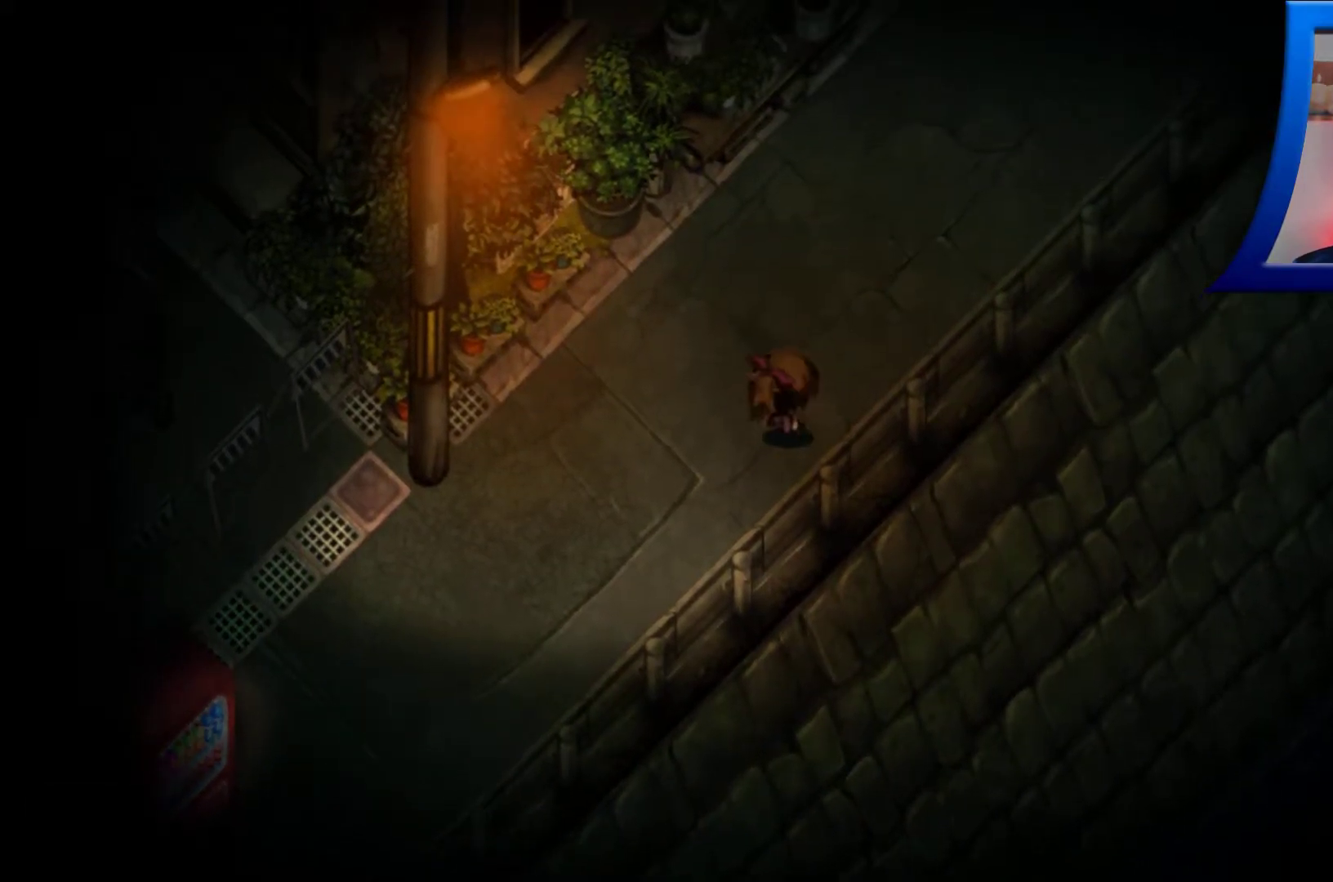
{"buttons": [], "left_stick": "up-right", "right_stick": "center", "events": []}
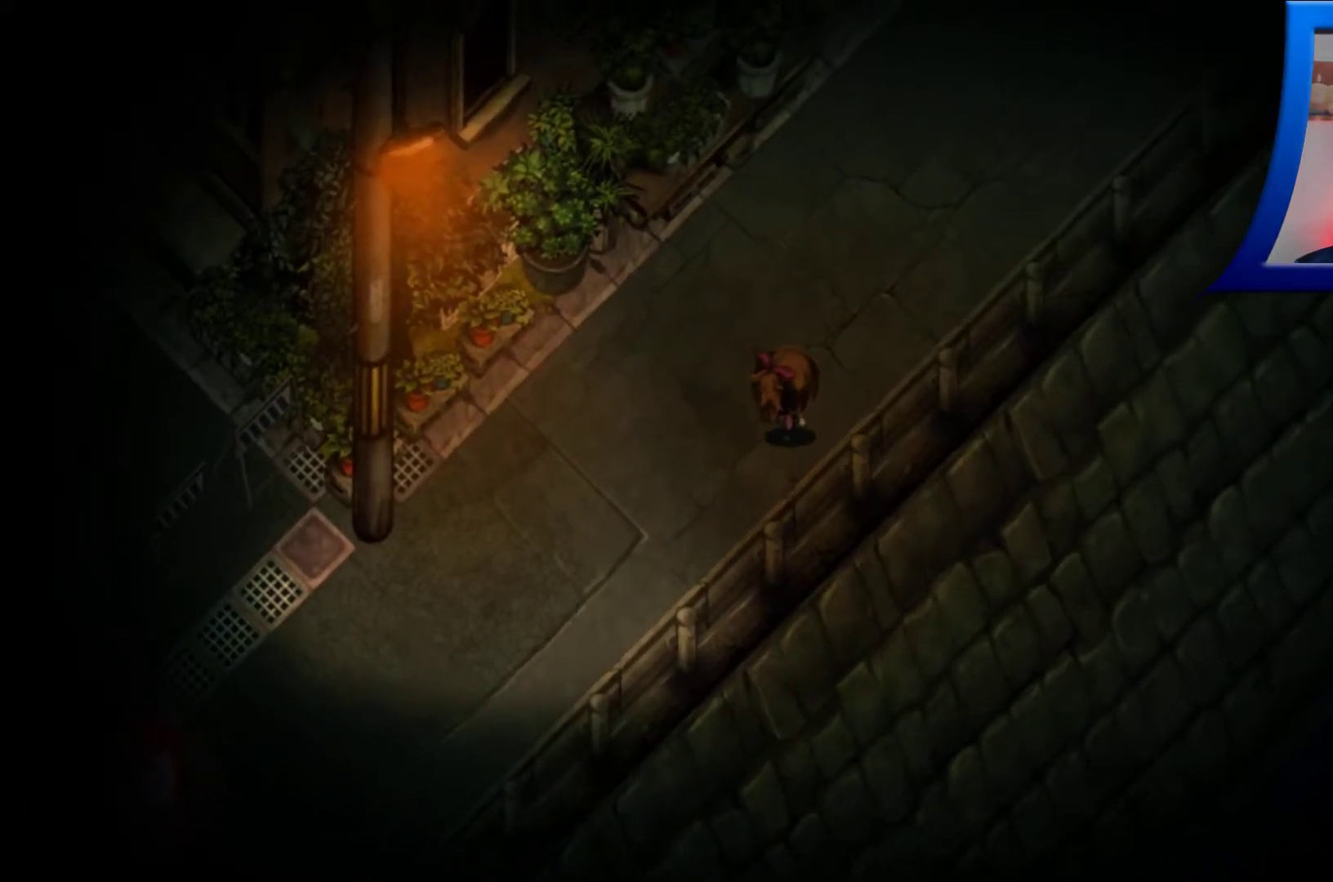
{"buttons": [], "left_stick": "up-right", "right_stick": "center", "events": []}
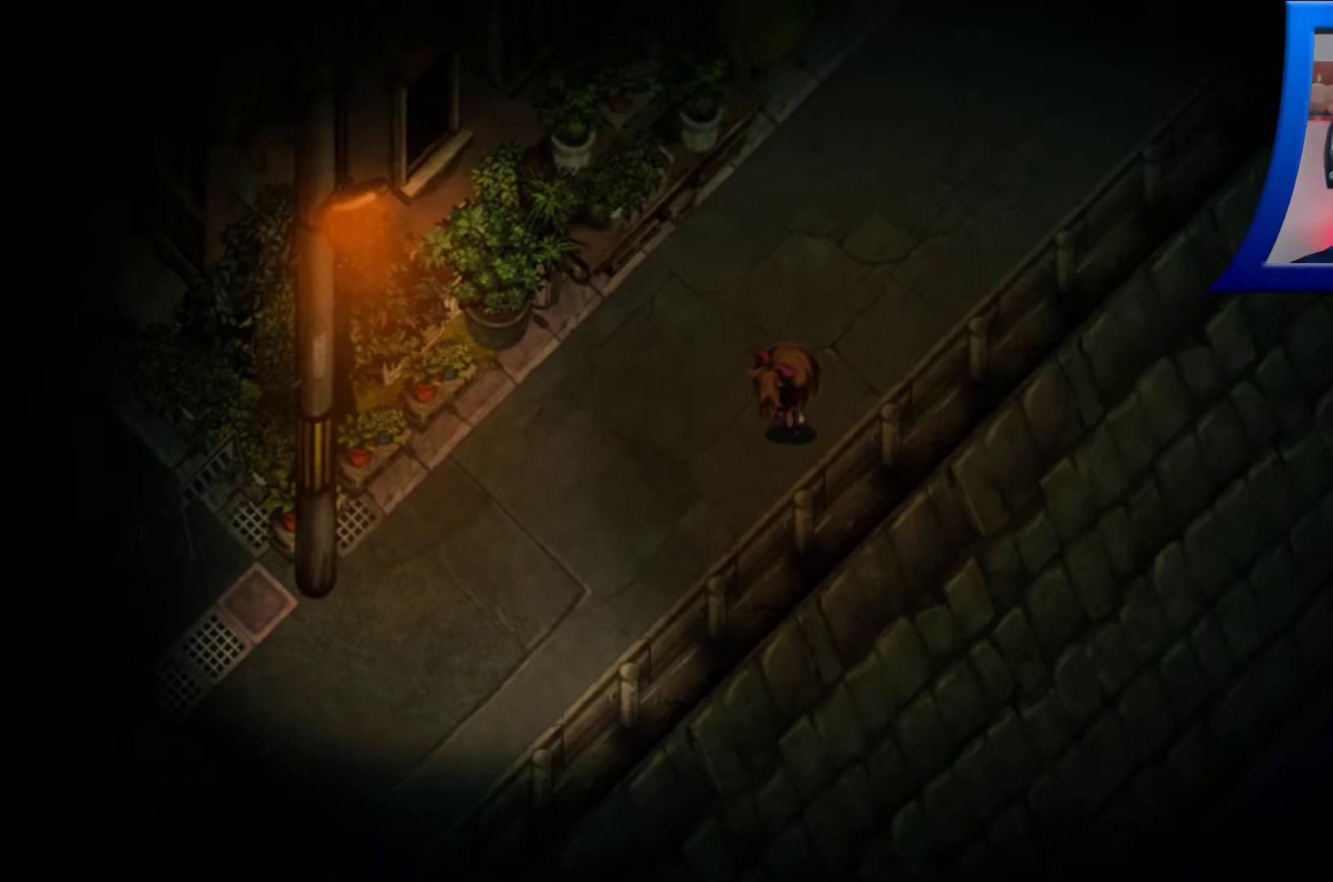
{"buttons": [], "left_stick": "up-right", "right_stick": "center", "events": []}
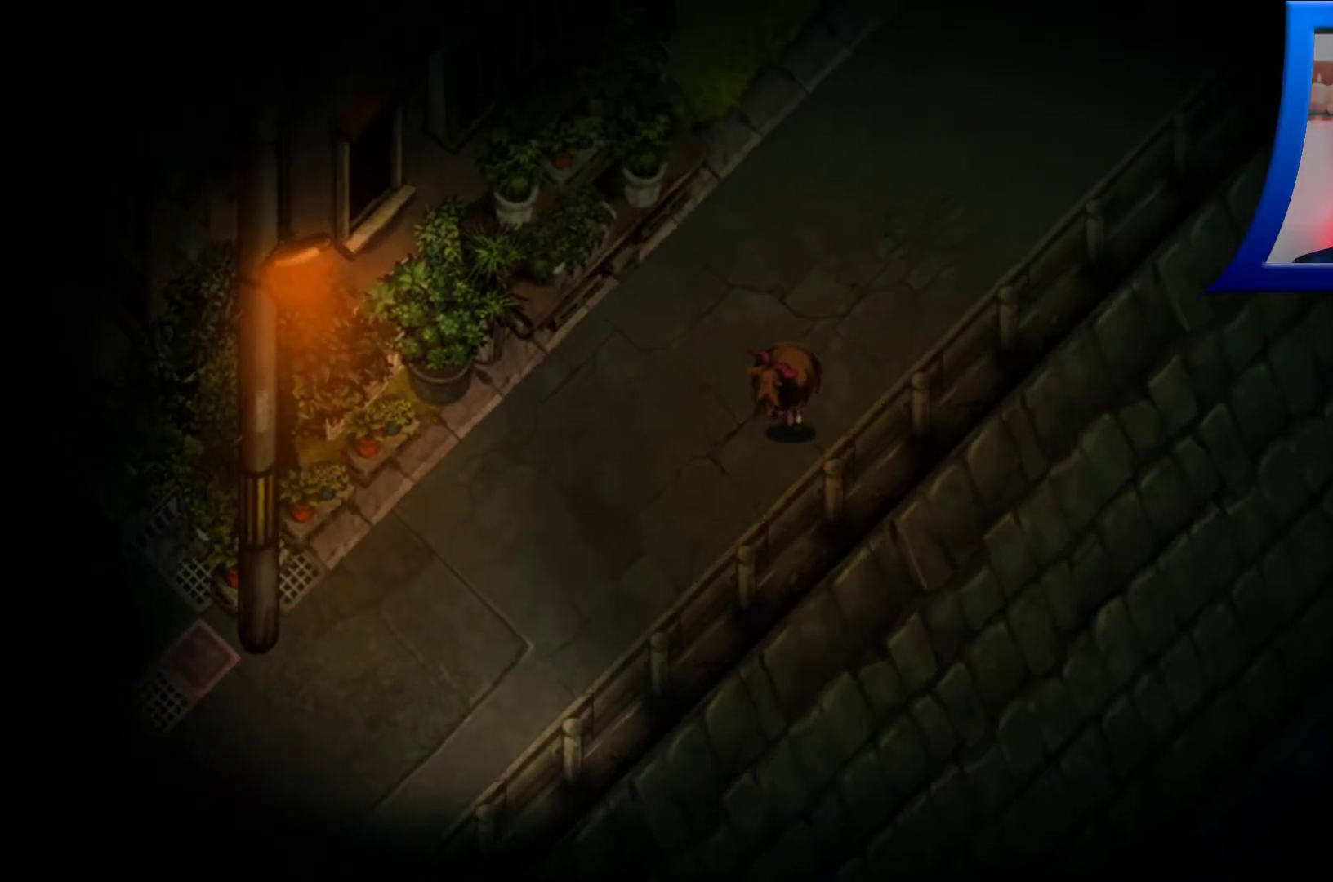
{"buttons": [], "left_stick": "up-right", "right_stick": "center", "events": []}
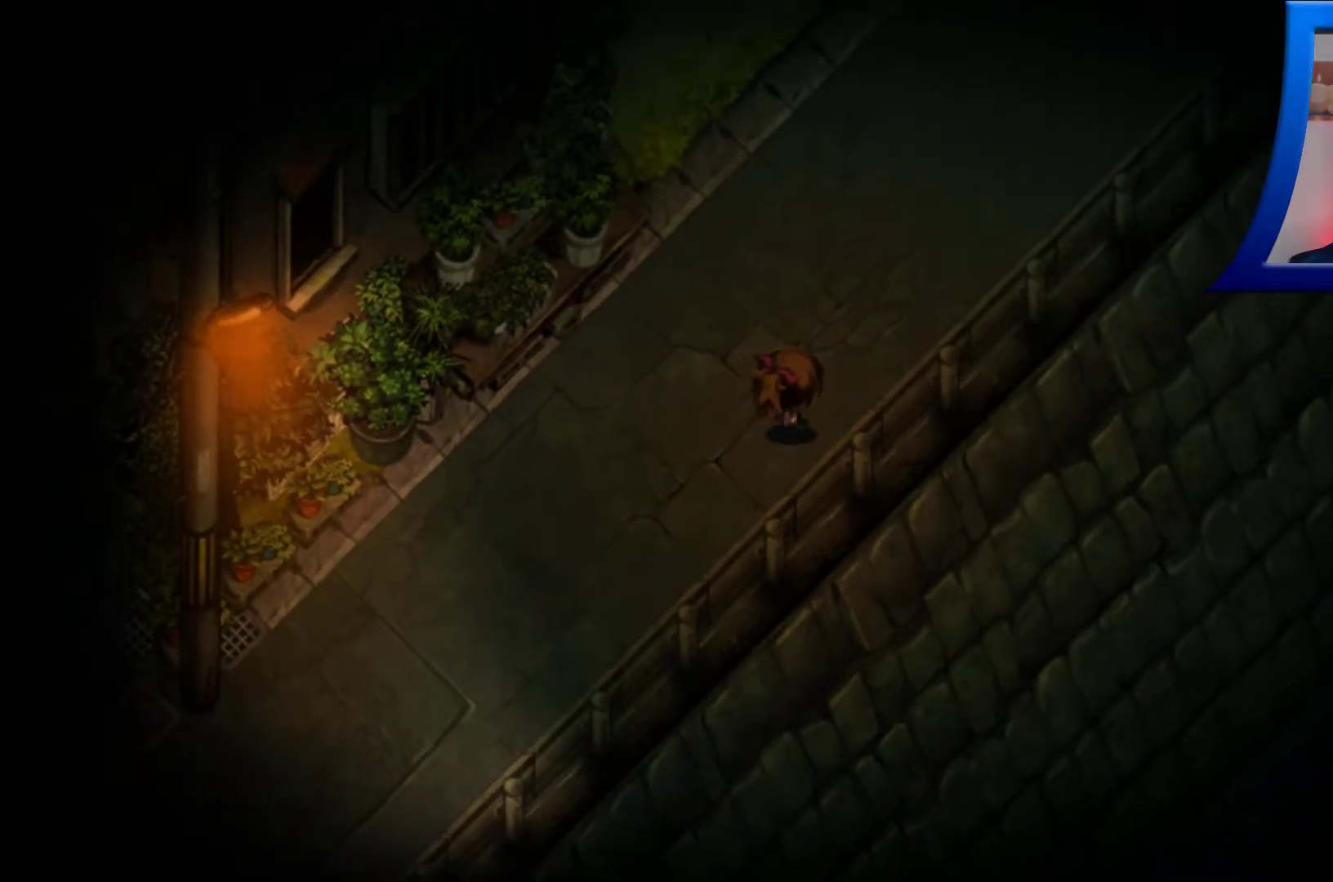
{"buttons": [], "left_stick": "up-right", "right_stick": "center", "events": []}
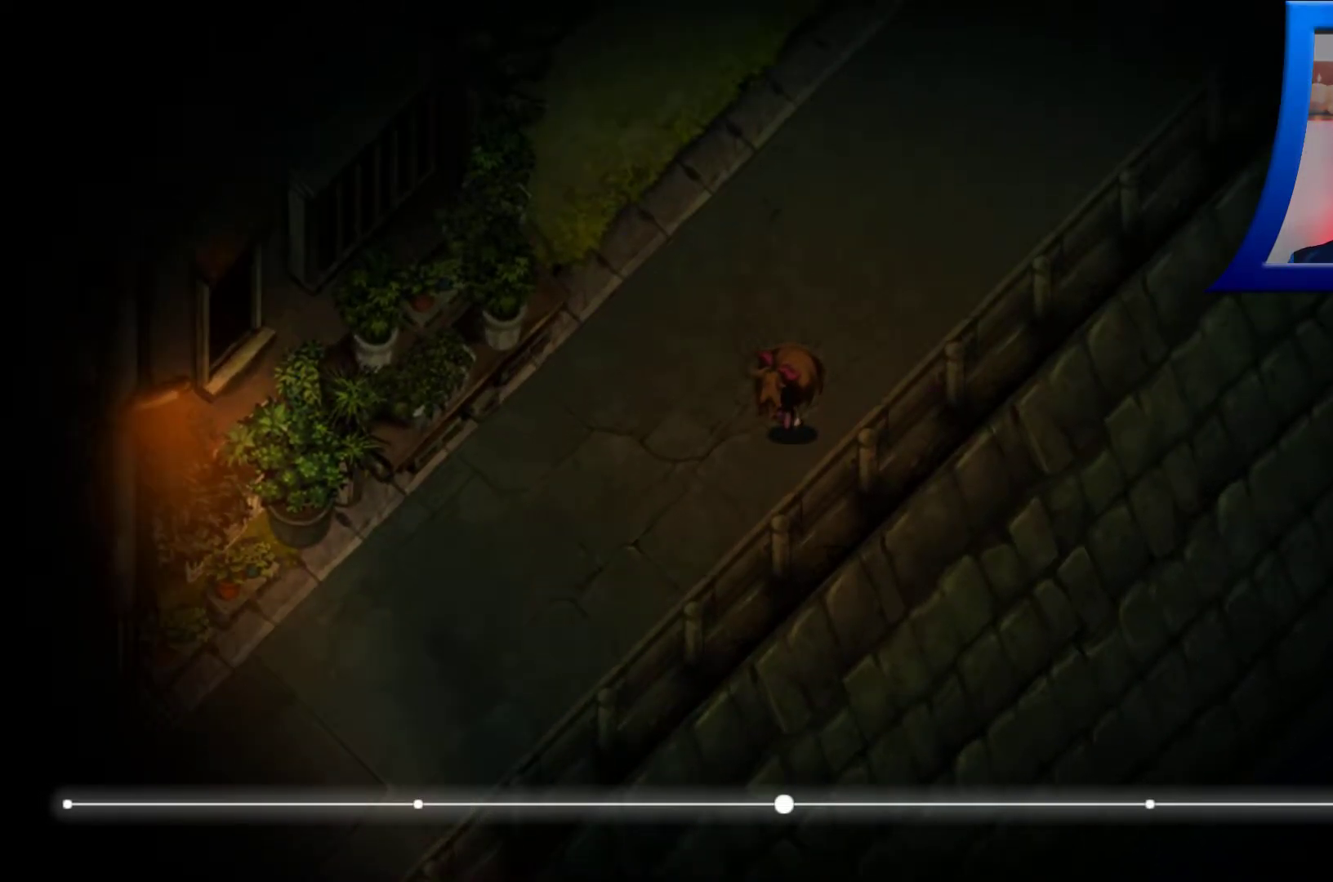
{"buttons": [], "left_stick": "up-right", "right_stick": "center", "events": []}
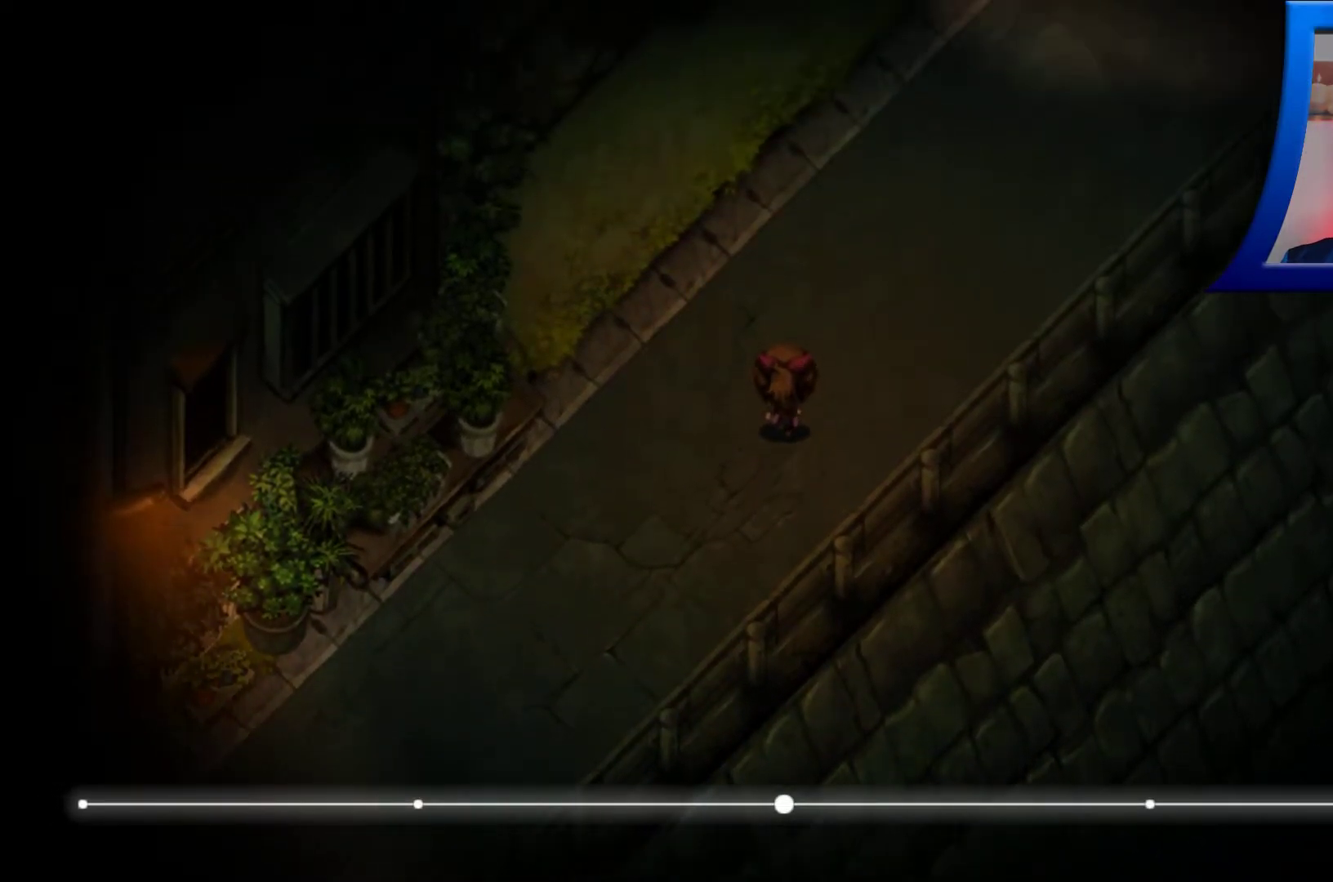
{"buttons": [], "left_stick": "up-right", "right_stick": "center", "events": []}
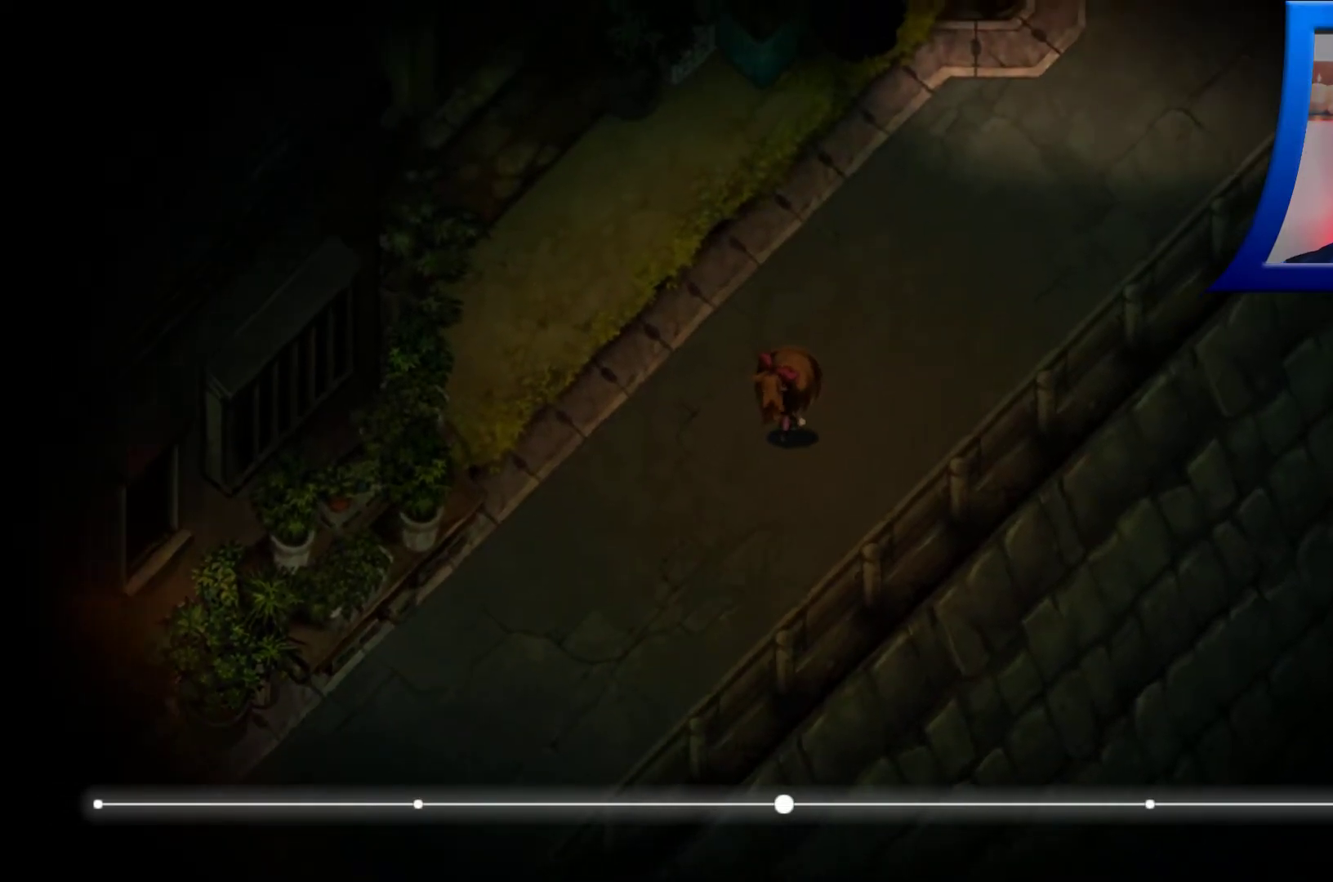
{"buttons": [], "left_stick": "up-right", "right_stick": "center", "events": []}
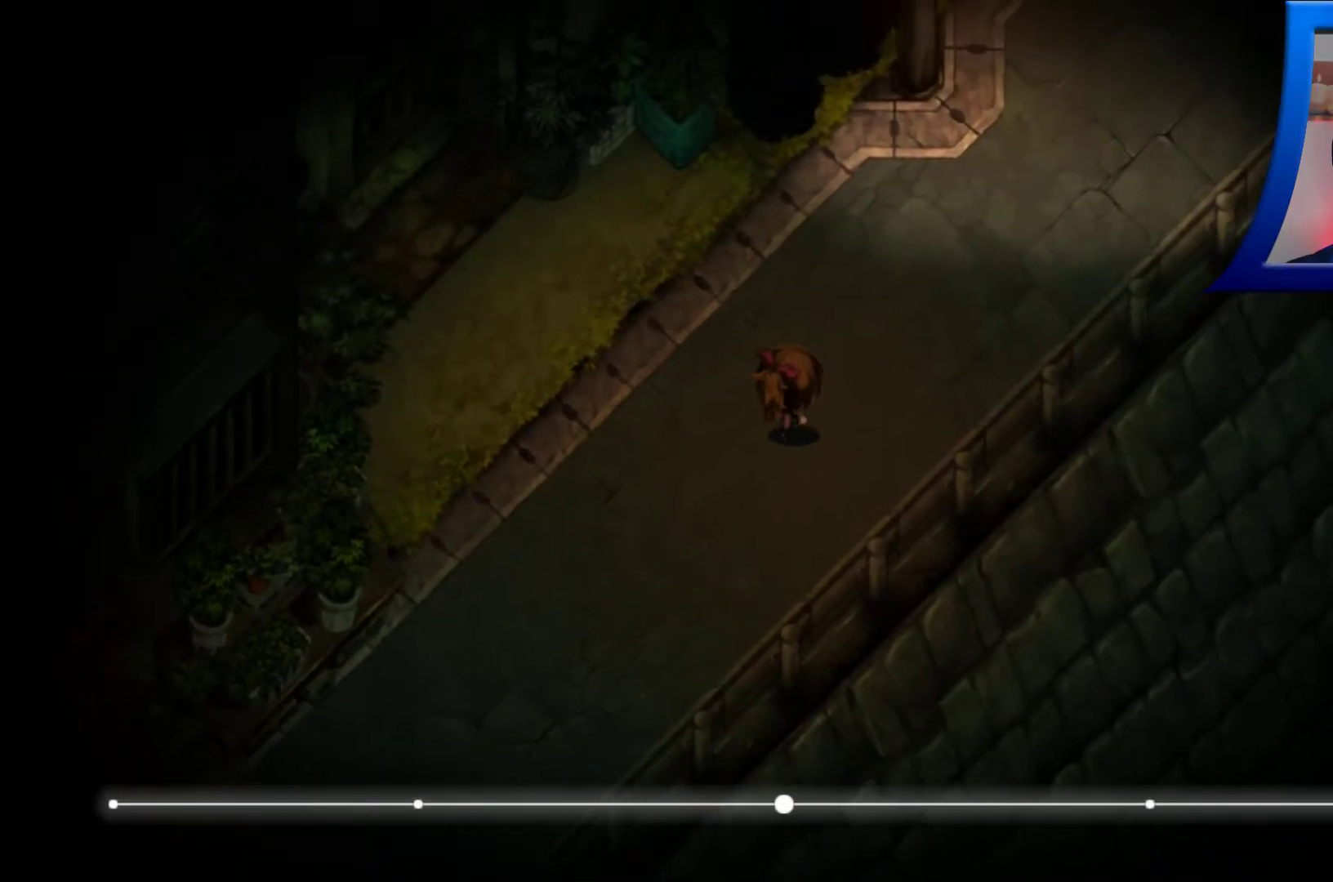
{"buttons": [], "left_stick": "up-right", "right_stick": "center", "events": []}
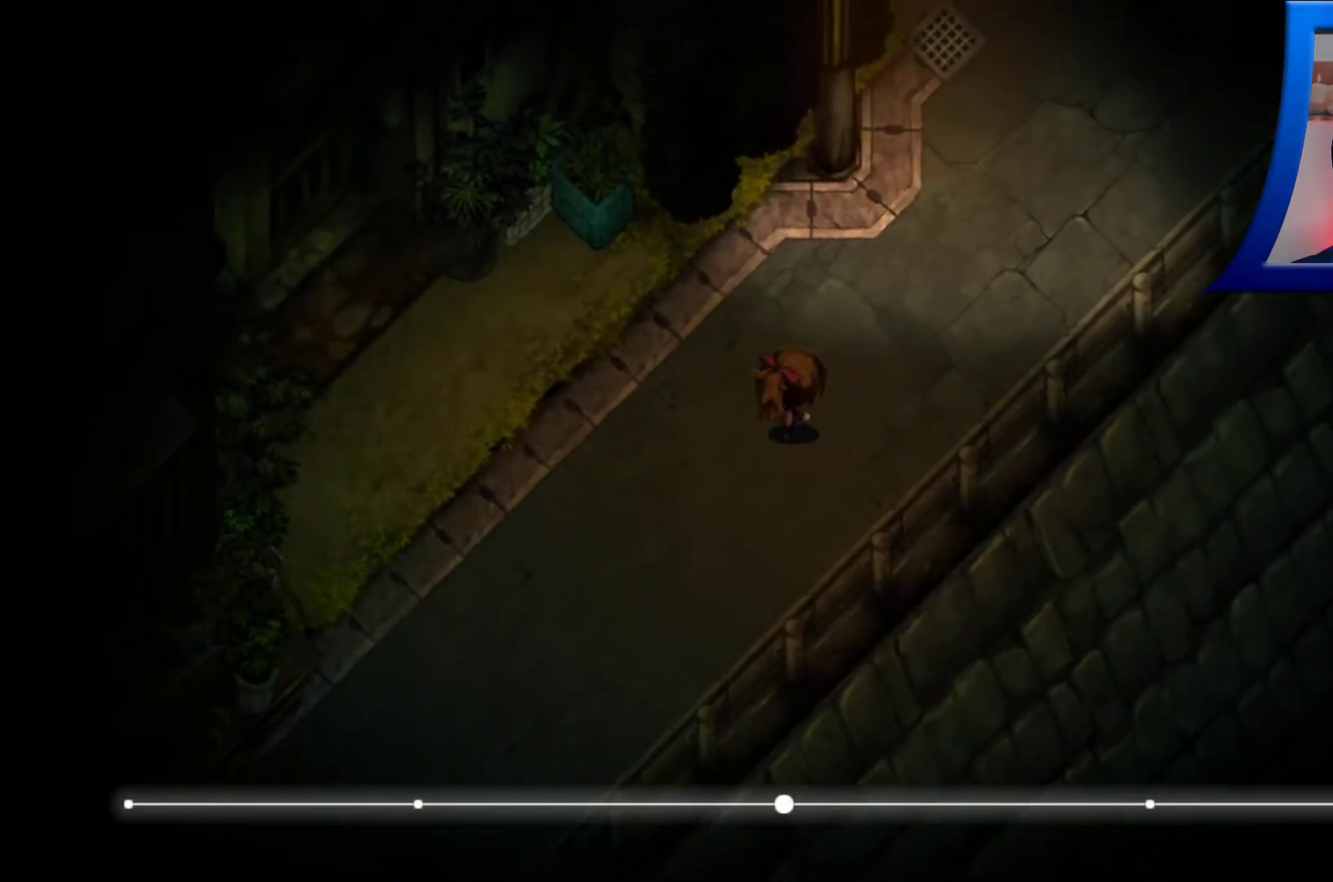
{"buttons": [], "left_stick": "up-right", "right_stick": "center", "events": []}
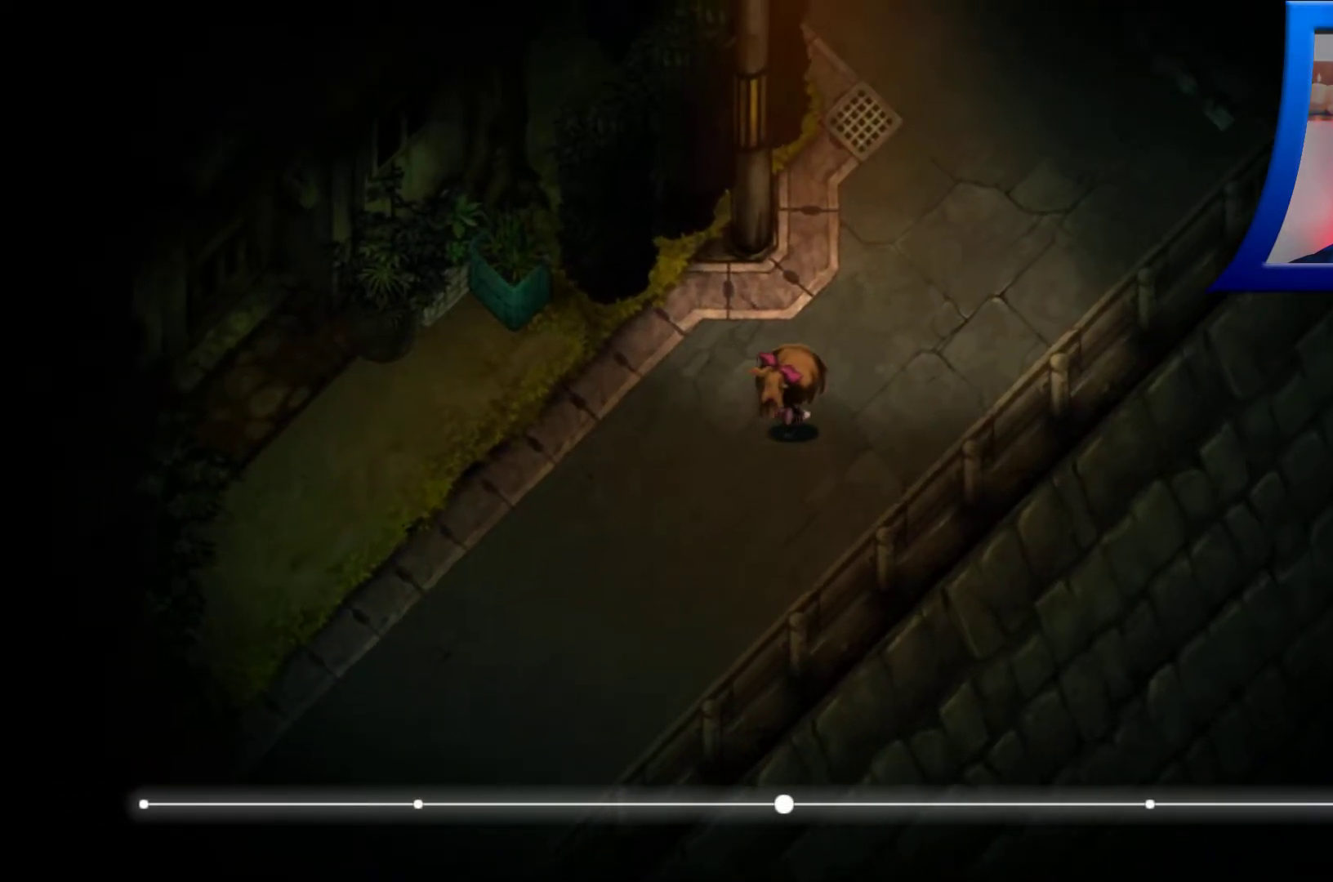
{"buttons": [], "left_stick": "up-right", "right_stick": "center", "events": []}
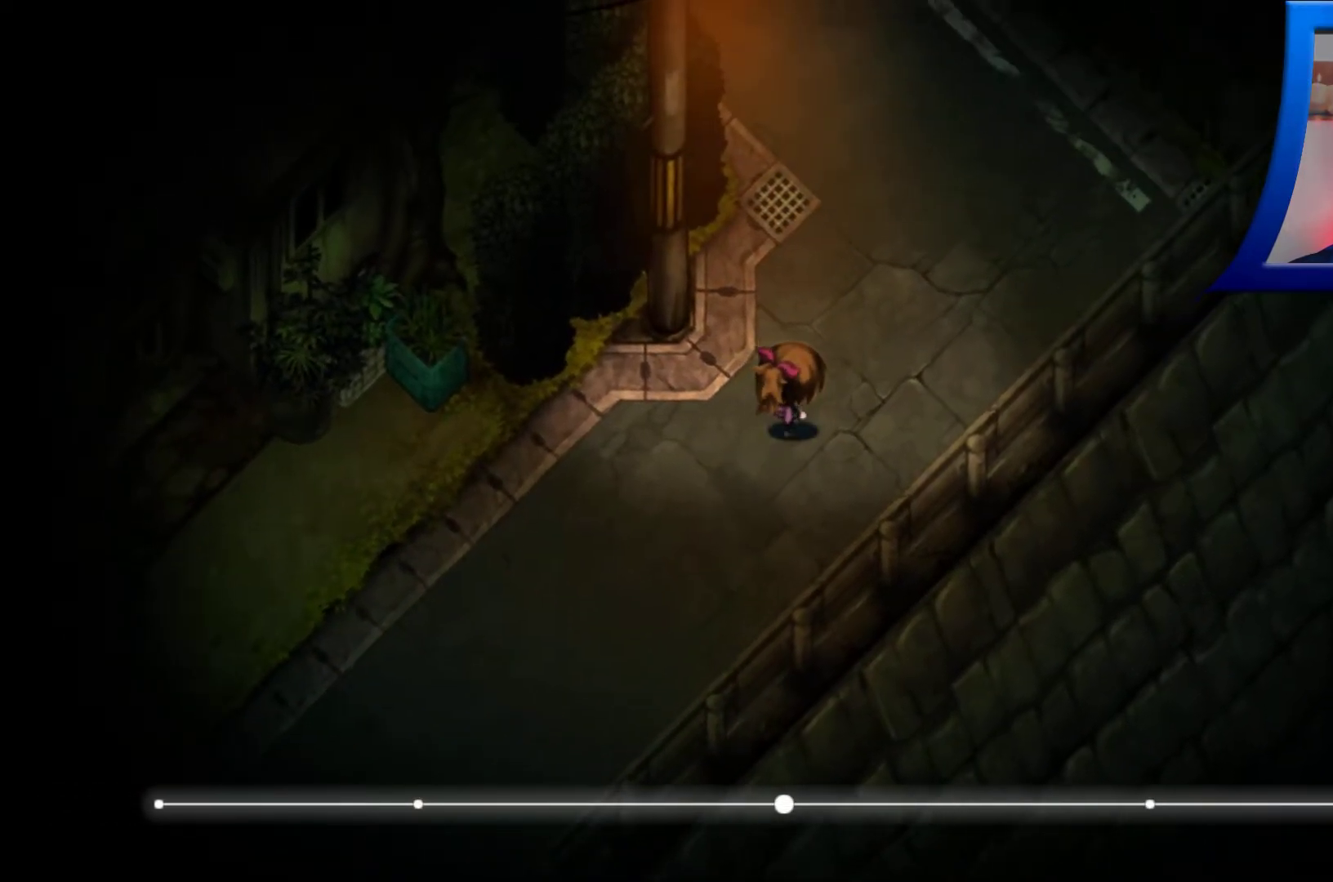
{"buttons": [], "left_stick": "up-right", "right_stick": "center", "events": []}
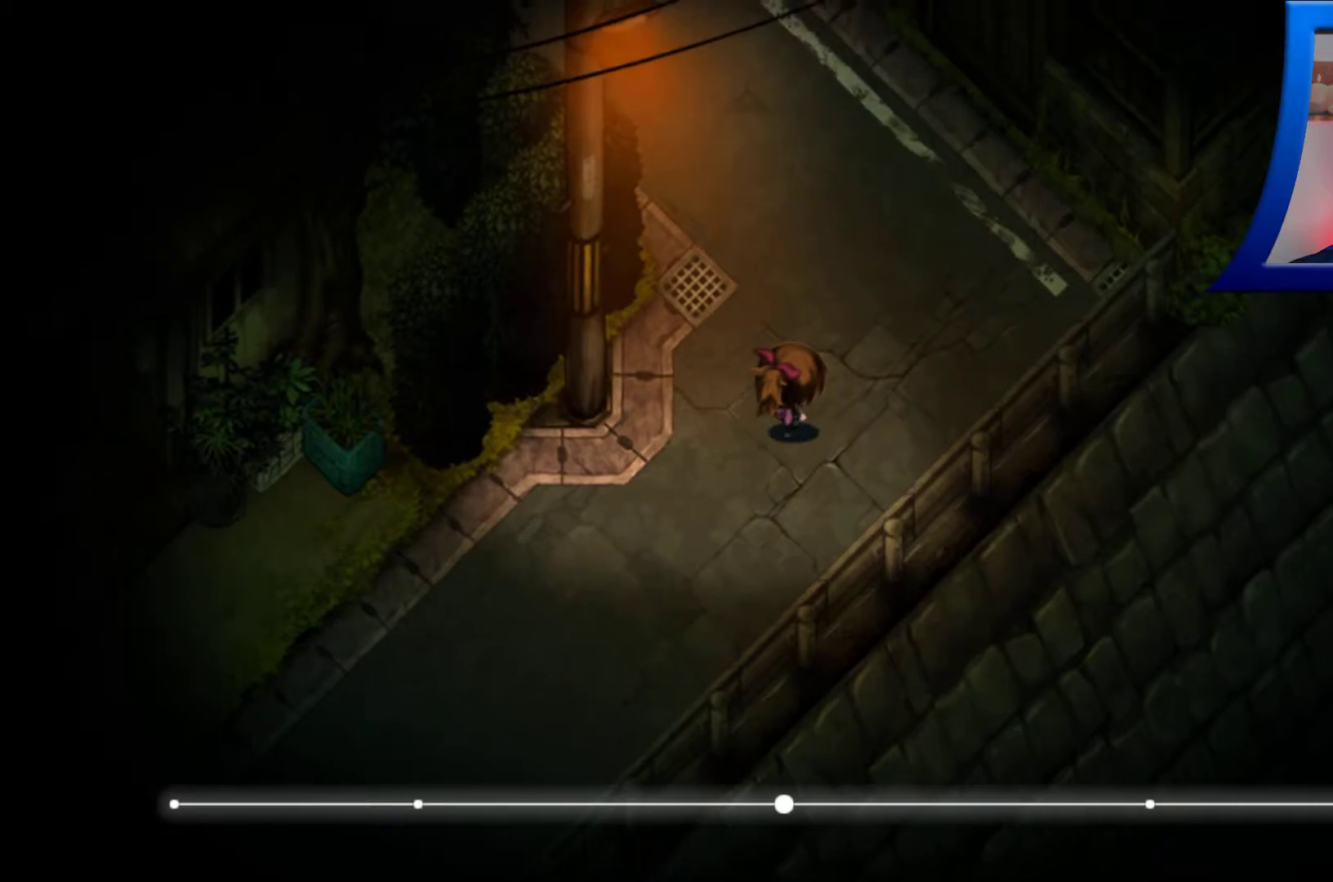
{"buttons": [], "left_stick": "up", "right_stick": "center", "events": [[333, "left_stick", "up"]]}